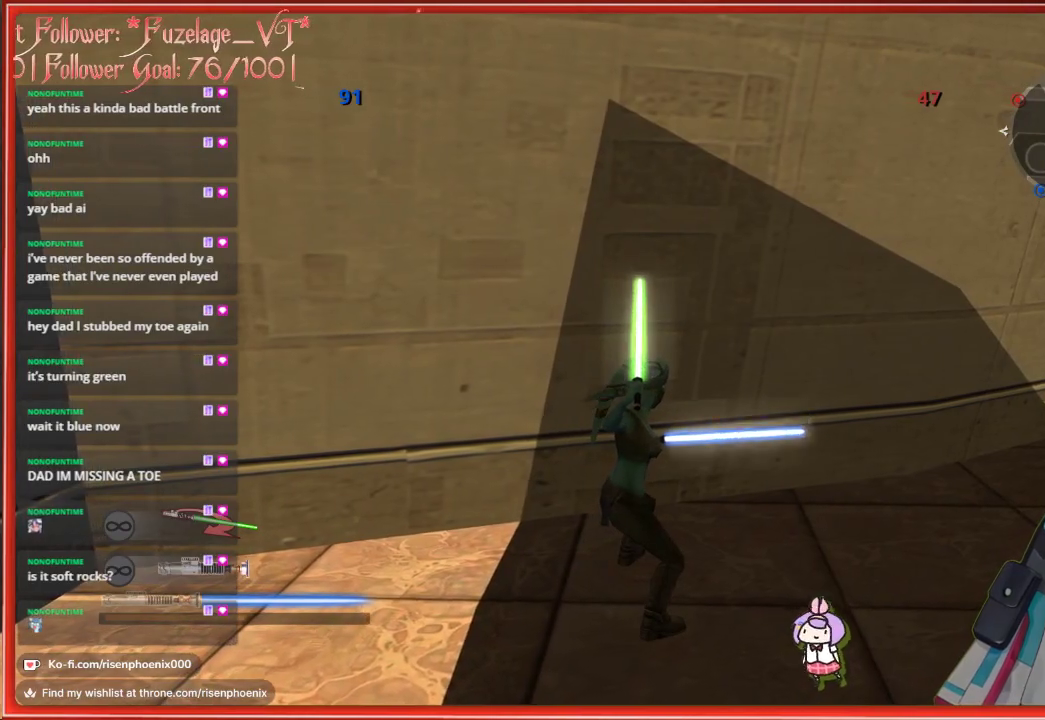
Gameplay with a controller (Xbox layout); each line is a JSON object with the inputs held at the frame after it. "events" lists button and stick changes between this image and that frame as [ms after this image, input, new state], when the widget could be followed in between. Not read: SHARE.
{"buttons": [], "left_stick": "up-right", "right_stick": "center", "events": [[150, "left_stick", "up-right"]]}
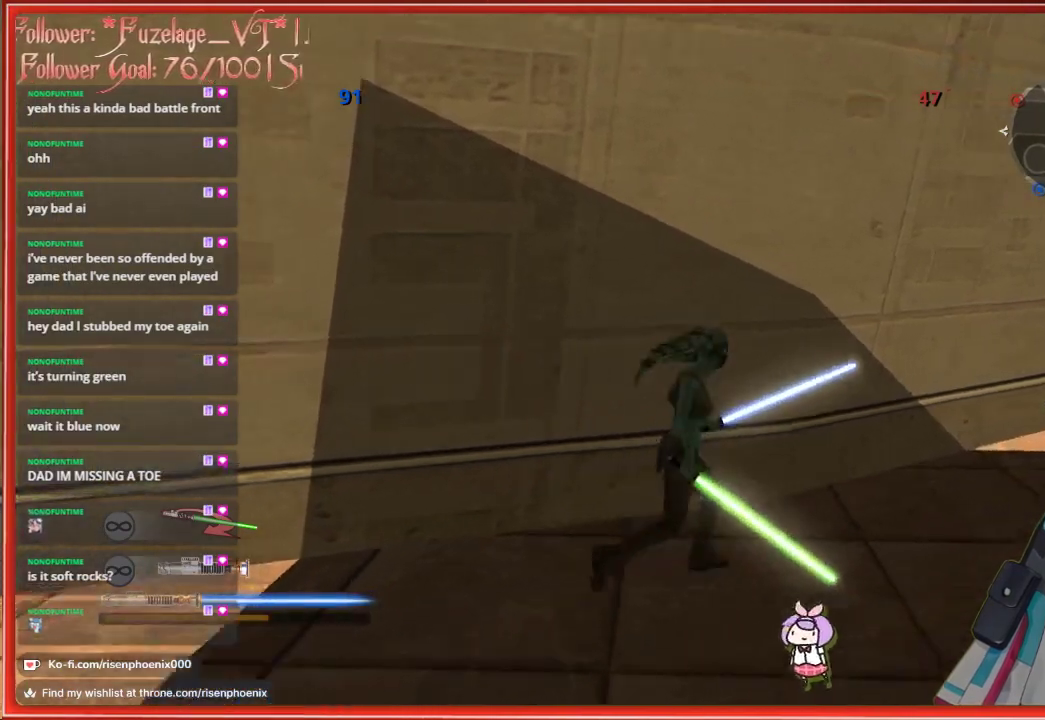
{"buttons": [], "left_stick": "up-right", "right_stick": "center", "events": []}
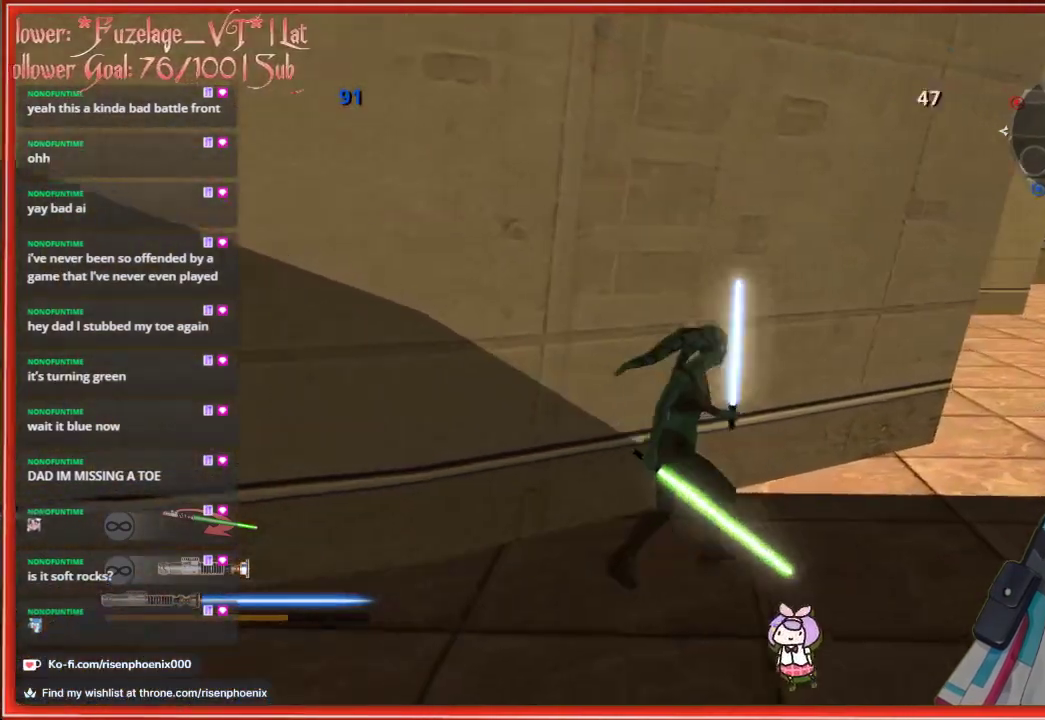
{"buttons": [], "left_stick": "up-right", "right_stick": "center", "events": []}
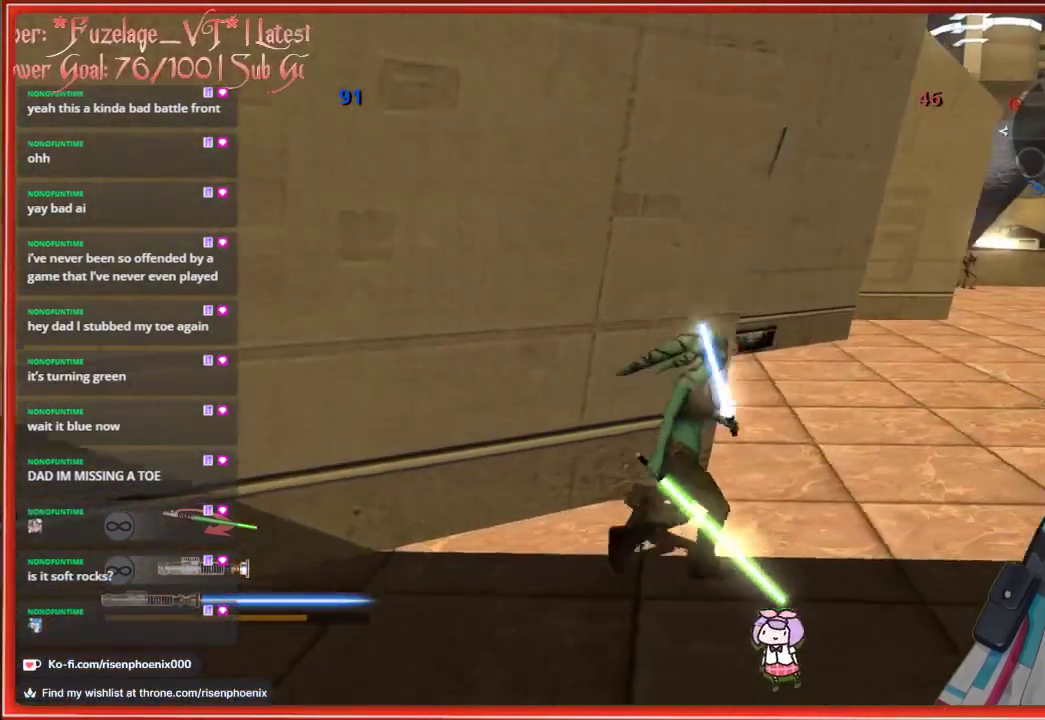
{"buttons": [], "left_stick": "up-right", "right_stick": "center", "events": []}
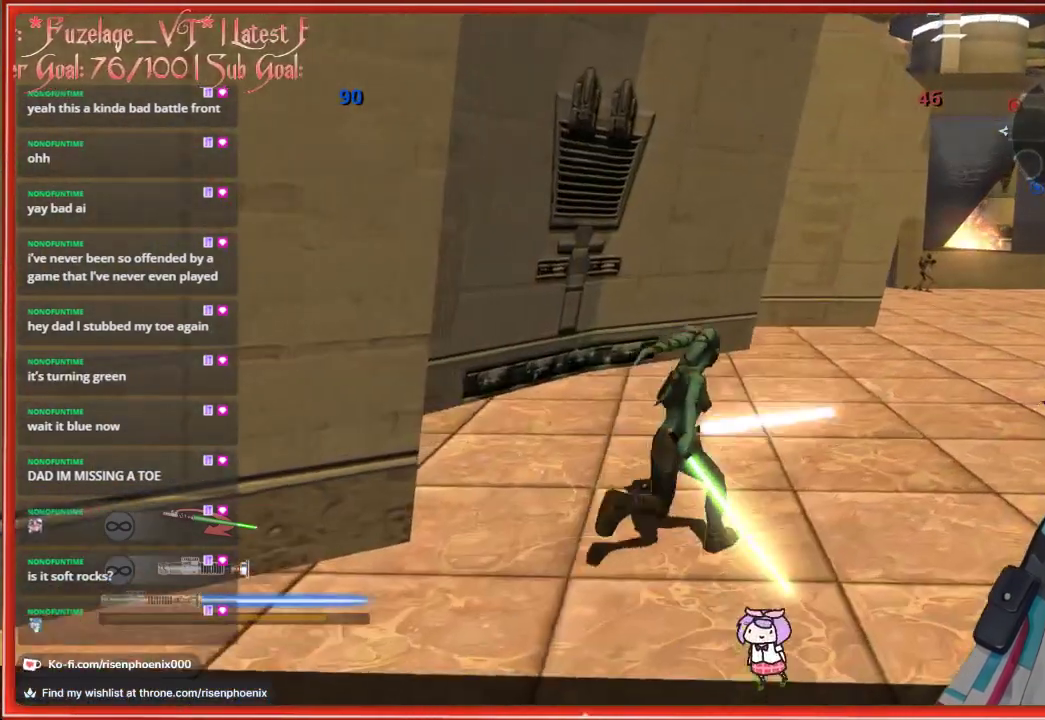
{"buttons": [], "left_stick": "up-right", "right_stick": "center", "events": []}
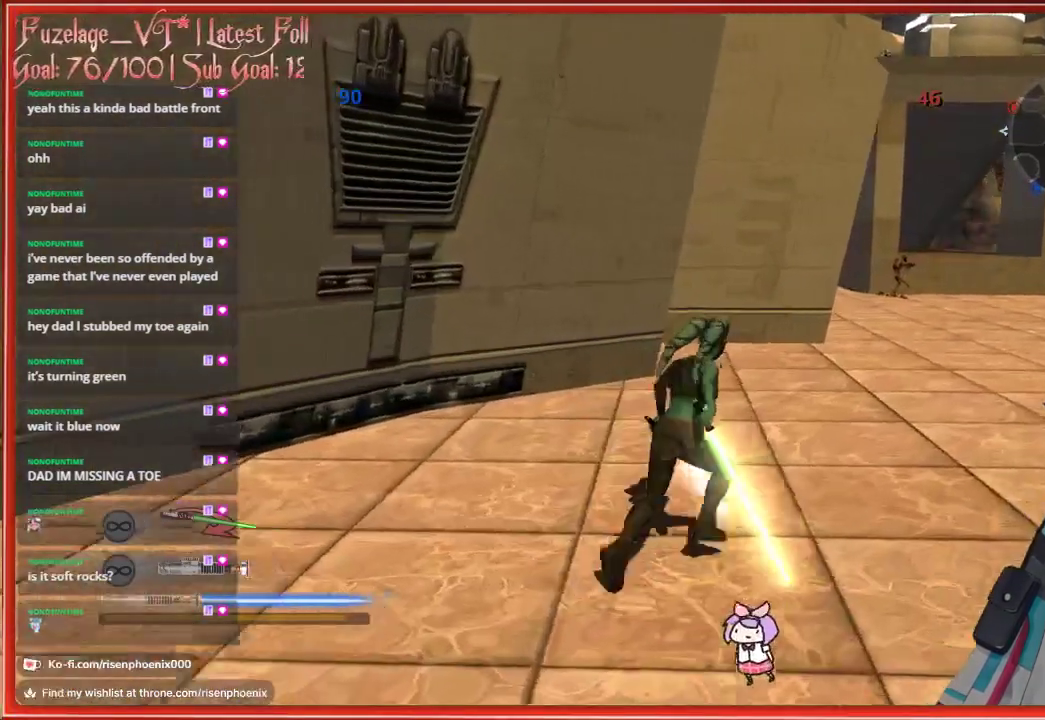
{"buttons": [], "left_stick": "up-right", "right_stick": "center", "events": []}
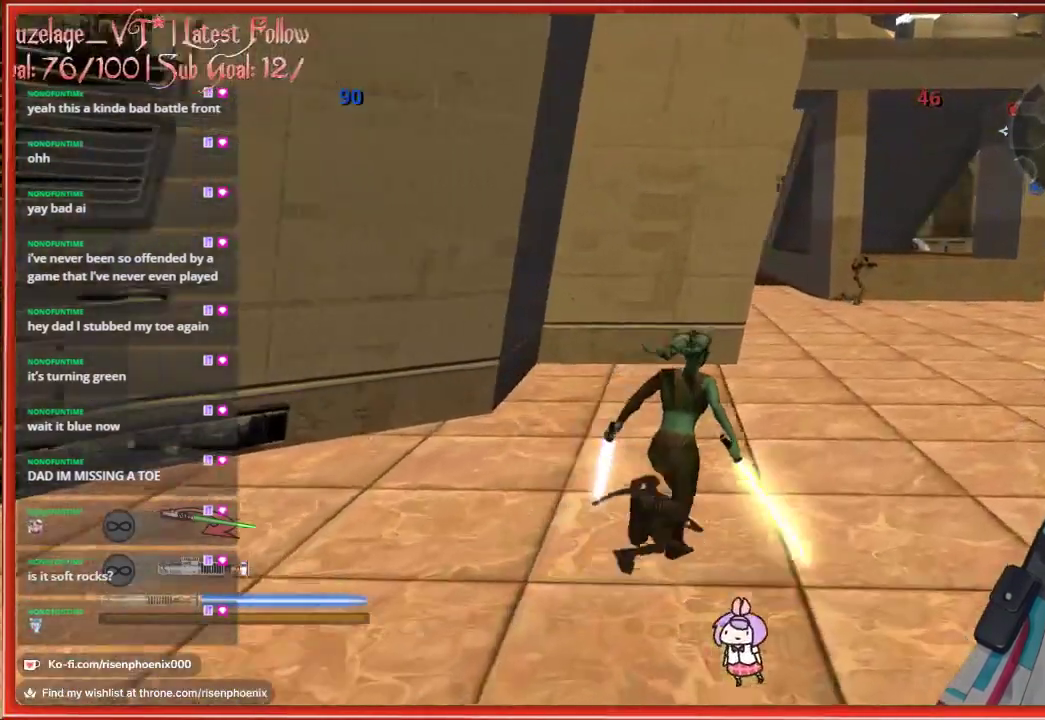
{"buttons": [], "left_stick": "up-right", "right_stick": "center", "events": [[33, "L3", "down"], [317, "L3", "up"]]}
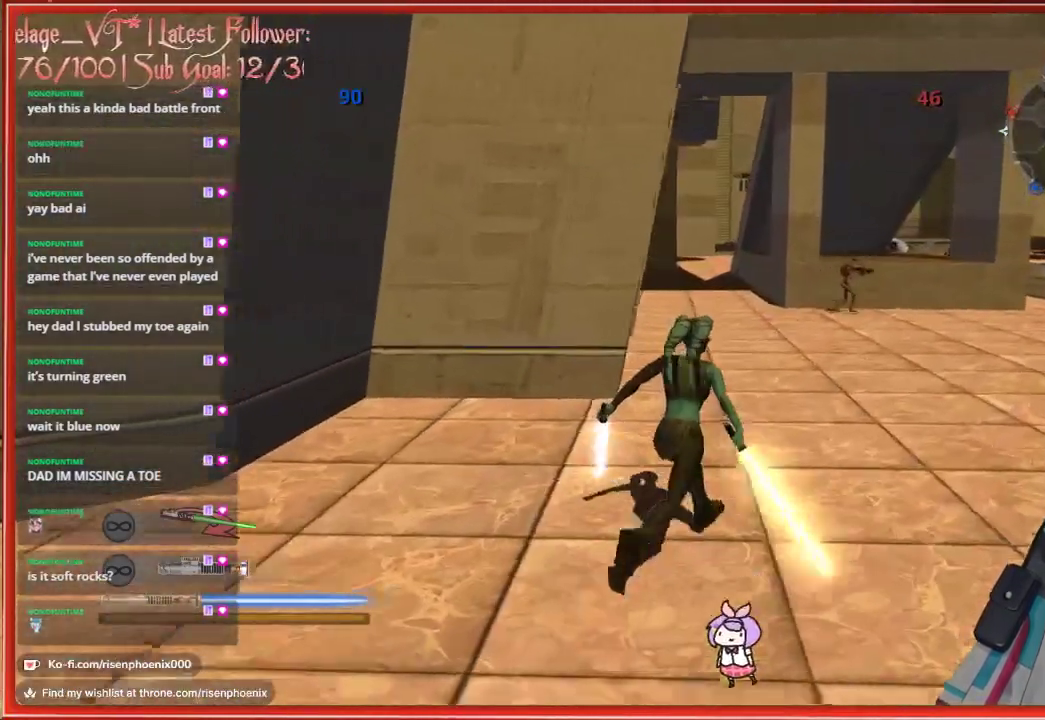
{"buttons": [], "left_stick": "up", "right_stick": "center", "events": [[33, "left_stick", "up"], [250, "L3", "down"], [467, "L3", "up"]]}
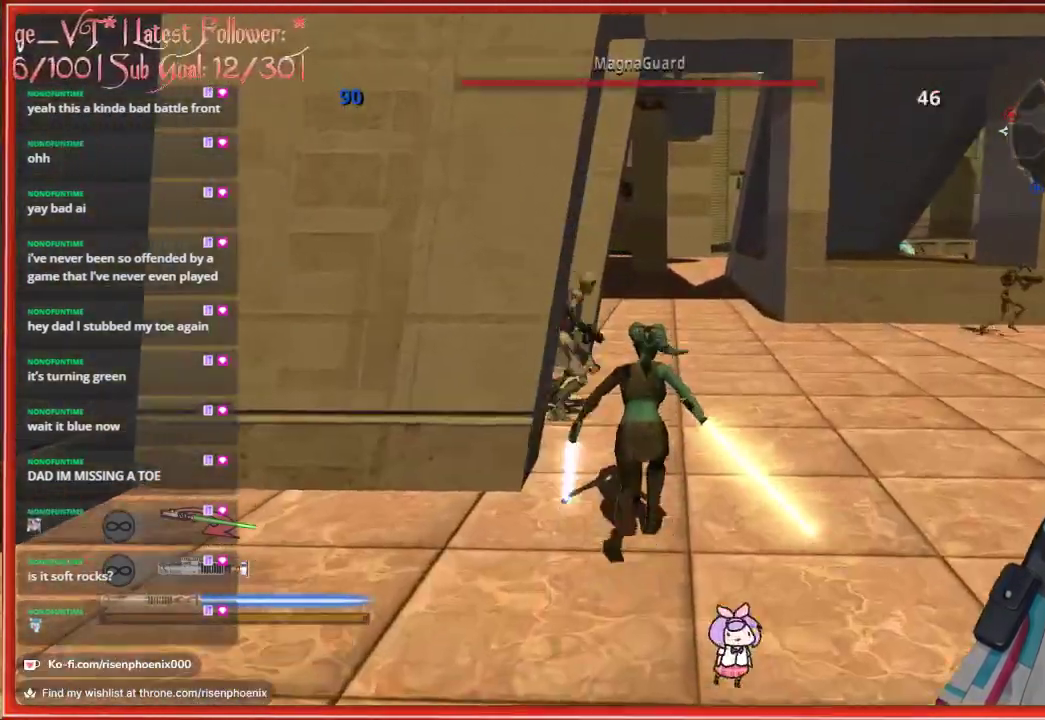
{"buttons": [], "left_stick": "up", "right_stick": "center", "events": []}
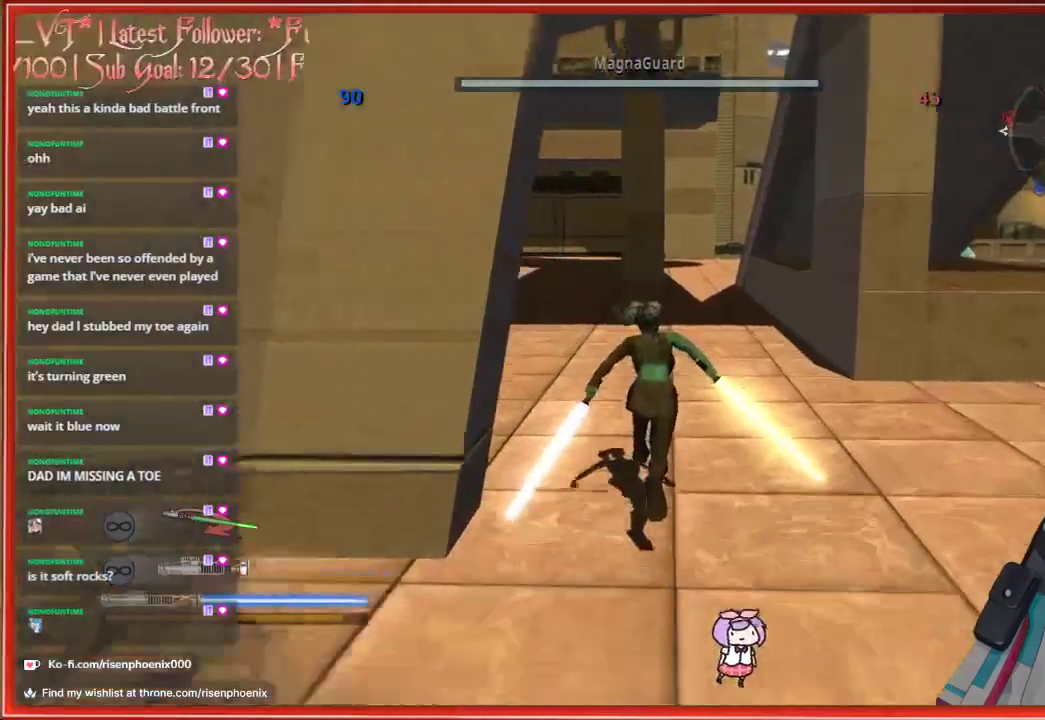
{"buttons": [], "left_stick": "up", "right_stick": "left", "events": [[183, "right_stick", "left"]]}
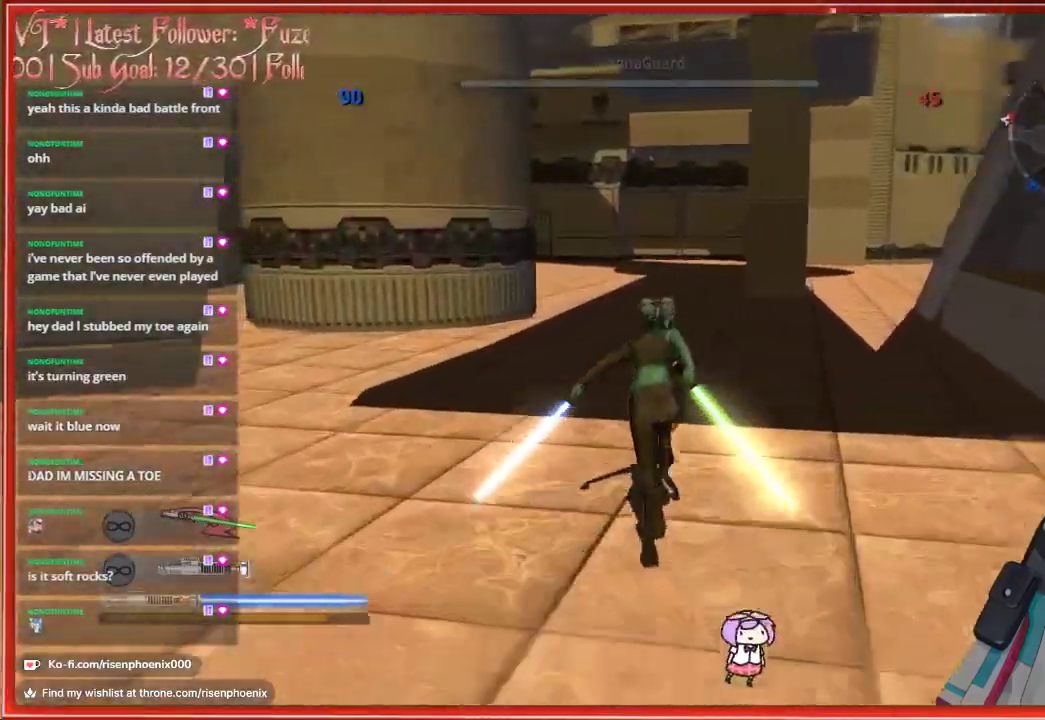
{"buttons": [], "left_stick": "up", "right_stick": "left", "events": []}
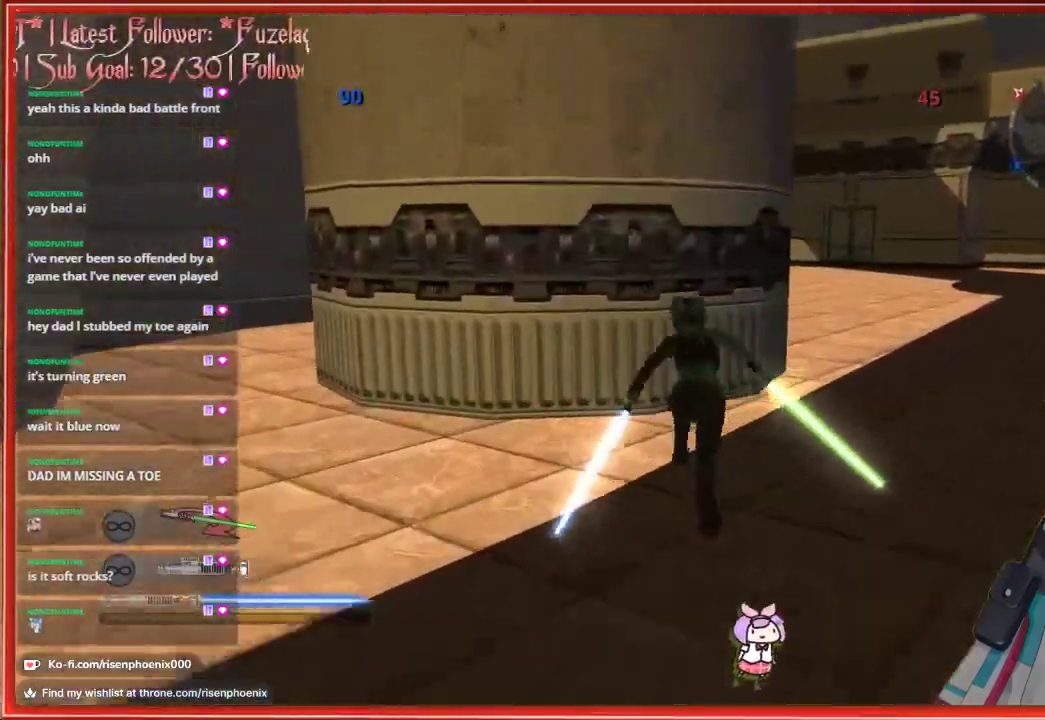
{"buttons": [], "left_stick": "up-right", "right_stick": "right", "events": [[33, "left_stick", "up-right"], [133, "right_stick", "center"], [367, "right_stick", "right"]]}
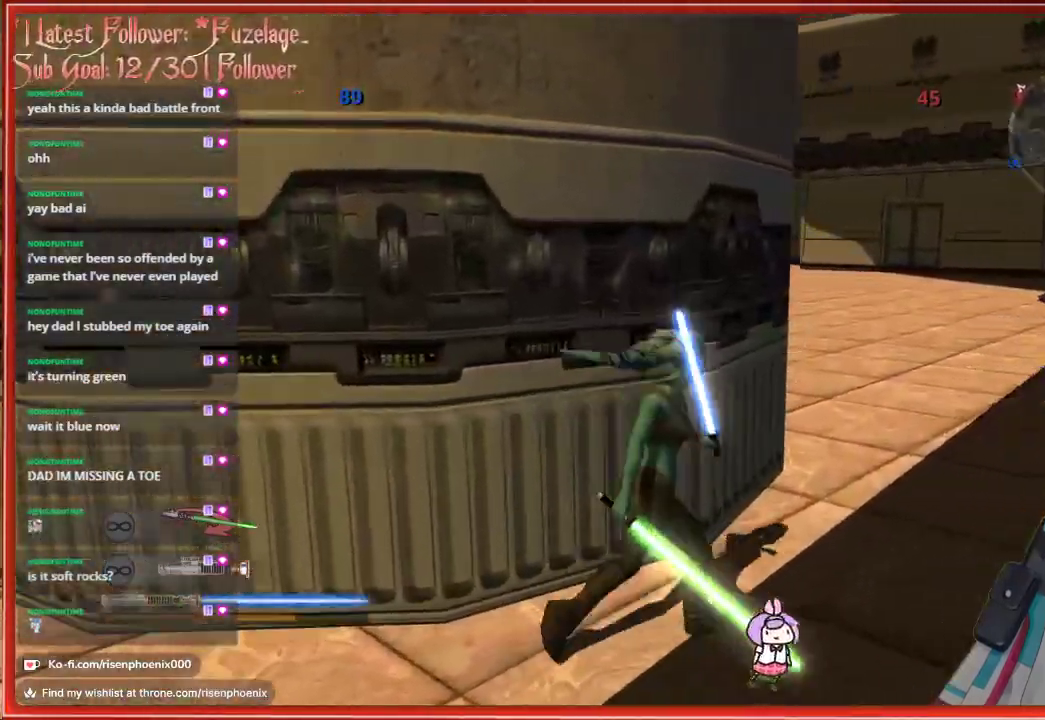
{"buttons": [], "left_stick": "up", "right_stick": "center", "events": [[83, "right_stick", "center"], [467, "left_stick", "up"]]}
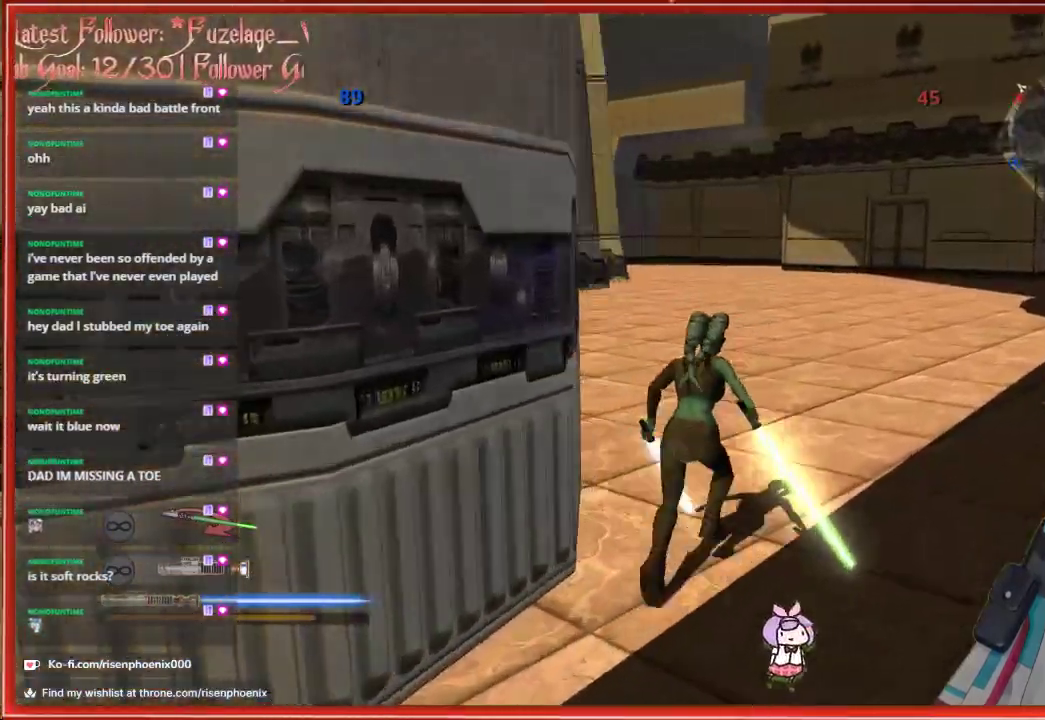
{"buttons": [], "left_stick": "up", "right_stick": "center", "events": [[150, "L3", "down"], [450, "L3", "up"]]}
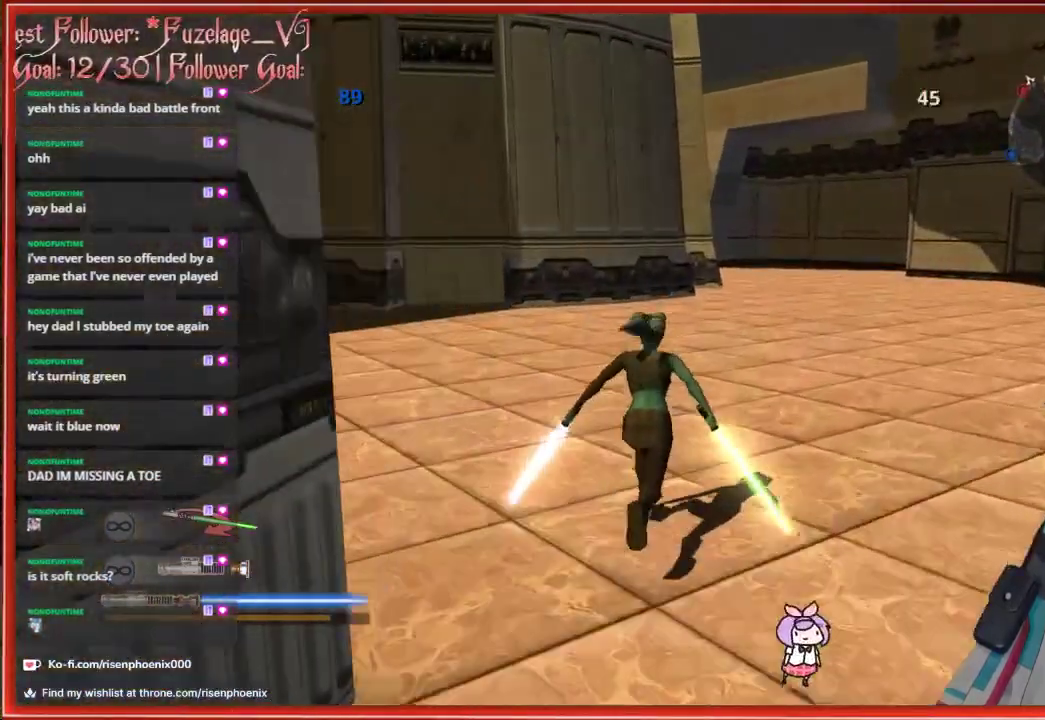
{"buttons": ["A"], "left_stick": "up", "right_stick": "center", "events": [[433, "A", "down"]]}
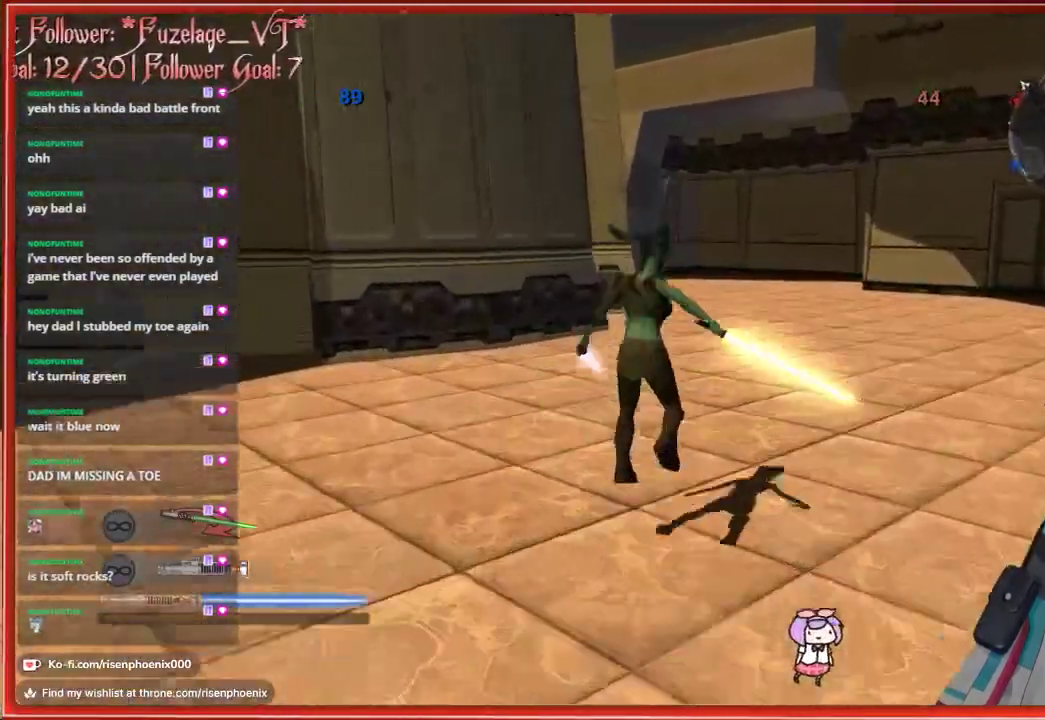
{"buttons": [], "left_stick": "up", "right_stick": "center", "events": [[200, "A", "up"]]}
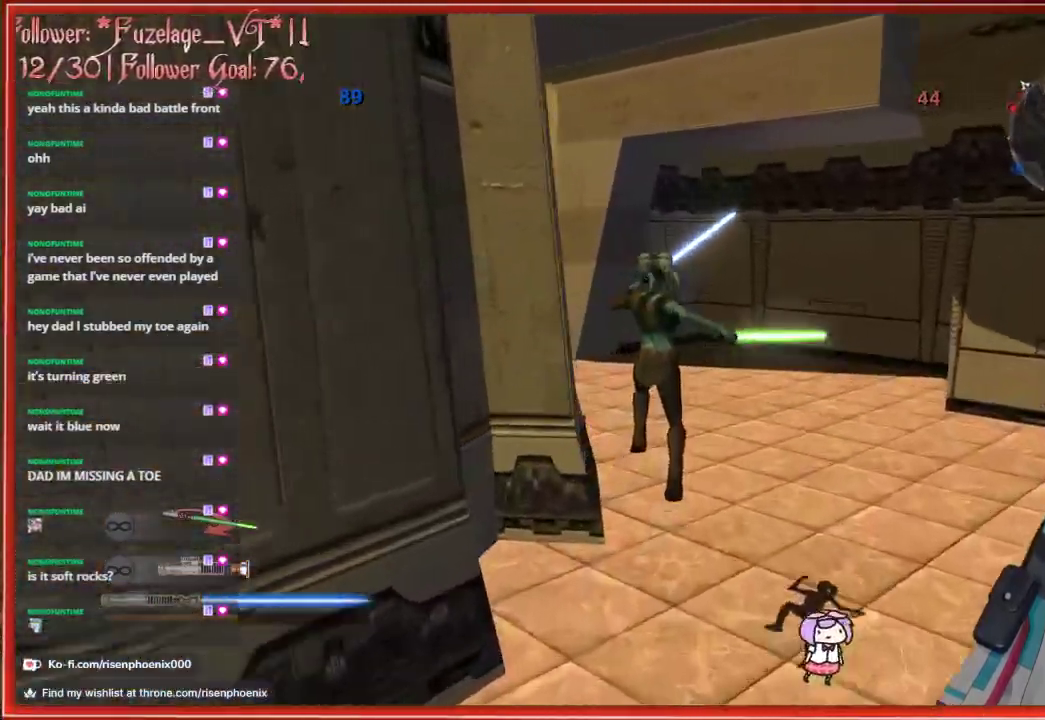
{"buttons": [], "left_stick": "up-left", "right_stick": "center", "events": [[433, "left_stick", "up-left"]]}
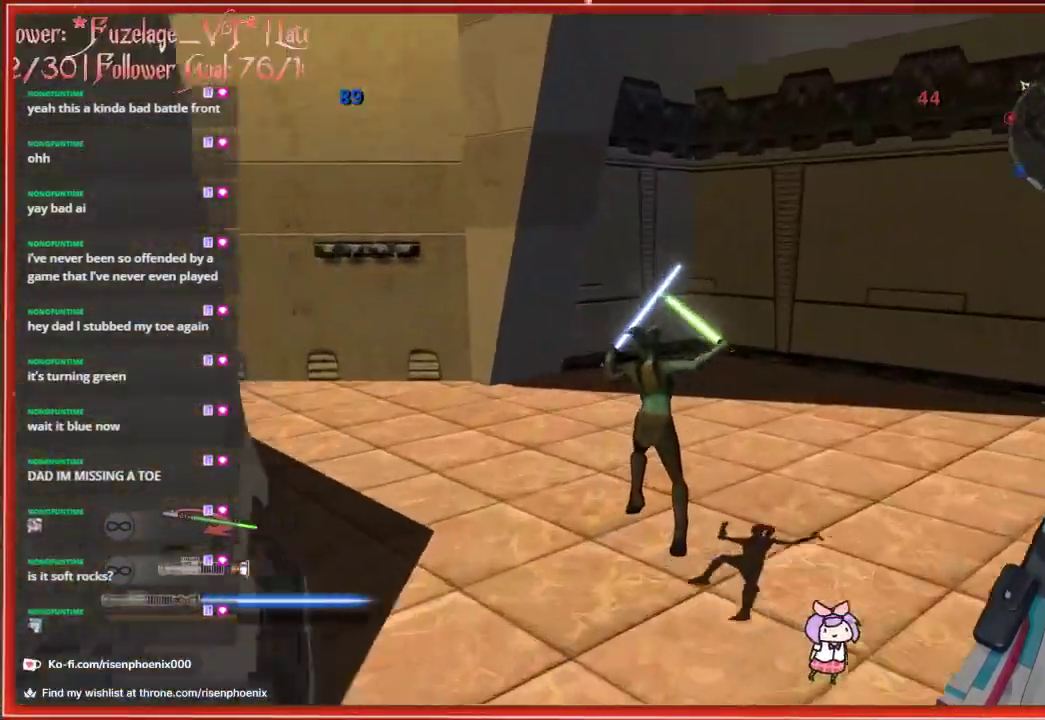
{"buttons": [], "left_stick": "up-left", "right_stick": "left", "events": [[267, "right_stick", "left"]]}
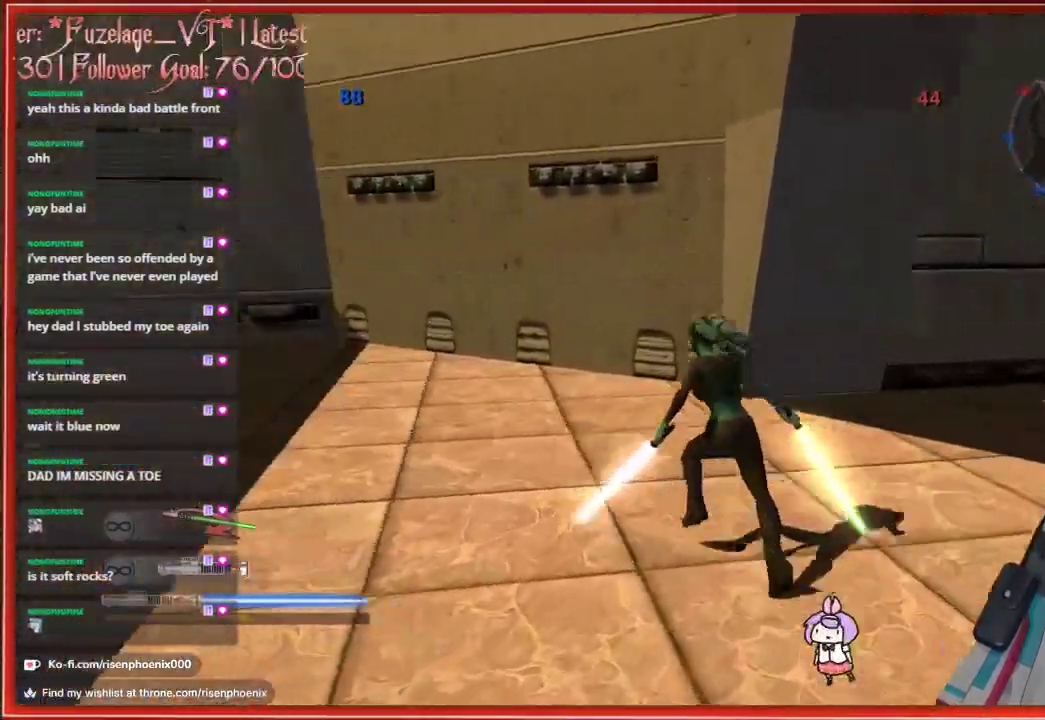
{"buttons": [], "left_stick": "up-left", "right_stick": "left", "events": [[150, "right_stick", "center"], [467, "right_stick", "left"]]}
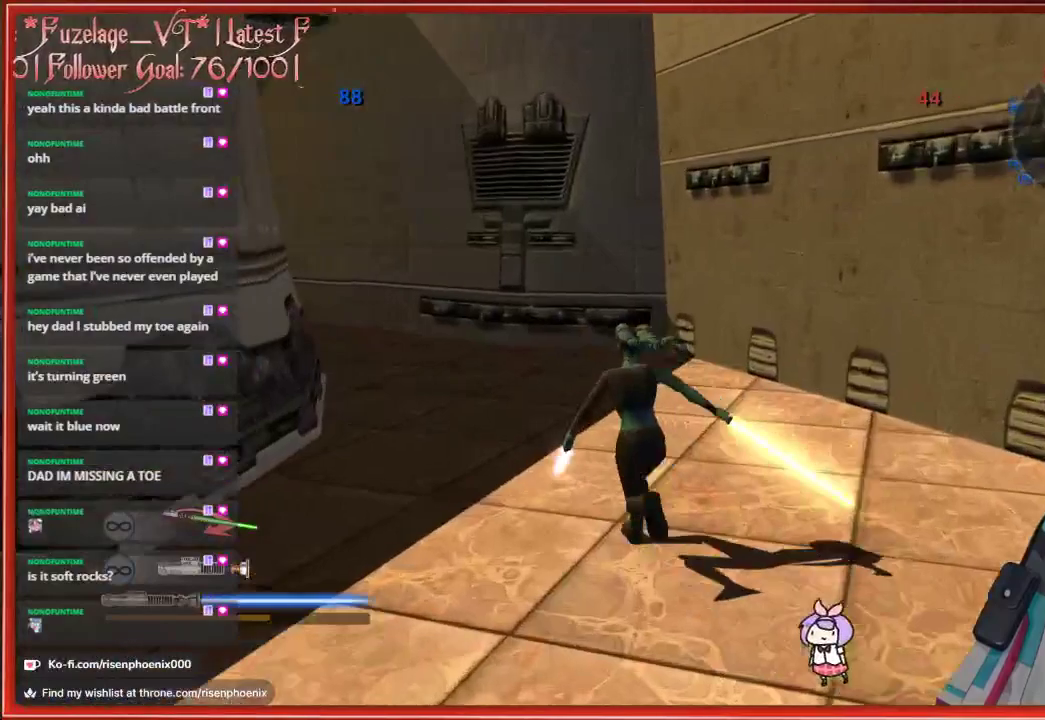
{"buttons": [], "left_stick": "up", "right_stick": "center", "events": [[117, "left_stick", "up"], [483, "right_stick", "center"]]}
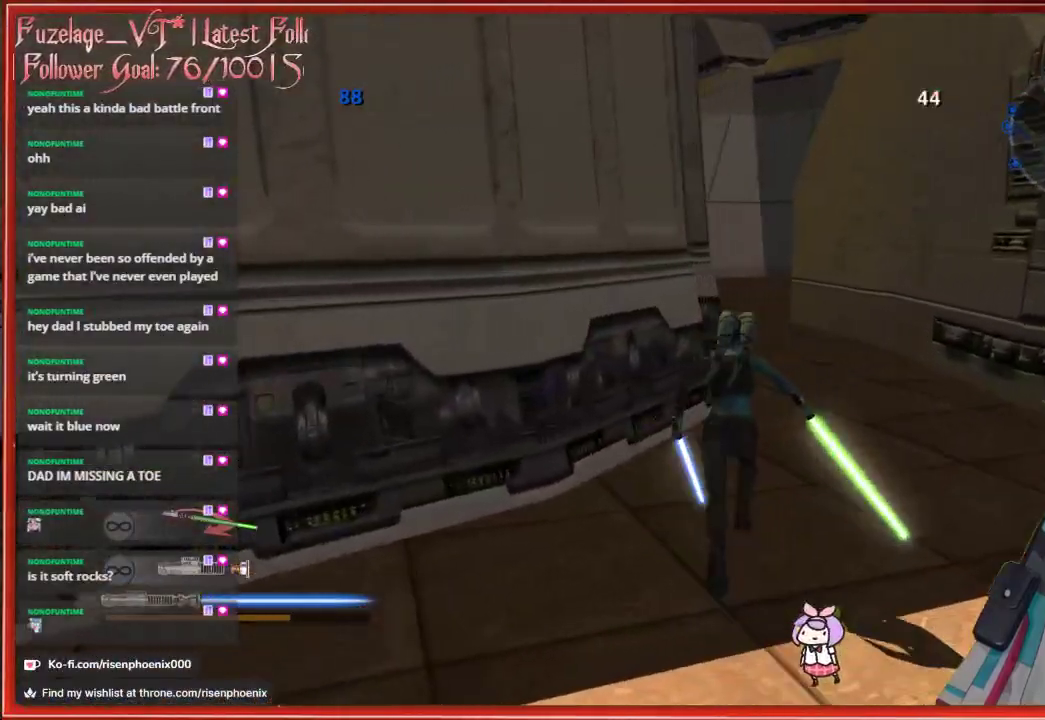
{"buttons": [], "left_stick": "up", "right_stick": "center", "events": []}
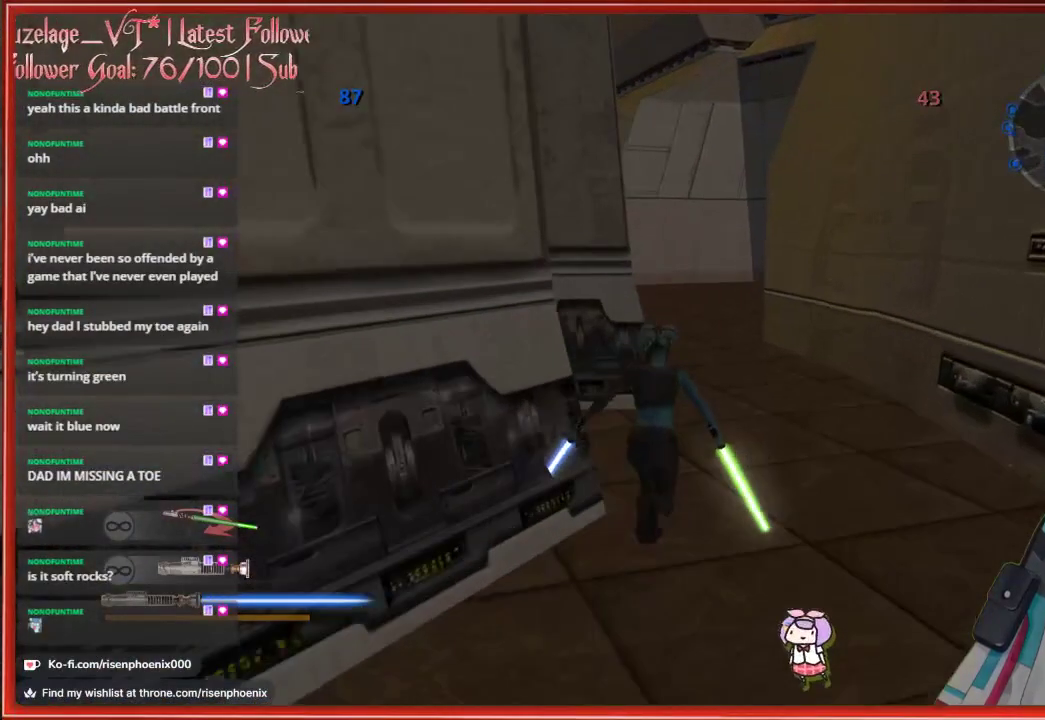
{"buttons": [], "left_stick": "up", "right_stick": "center", "events": []}
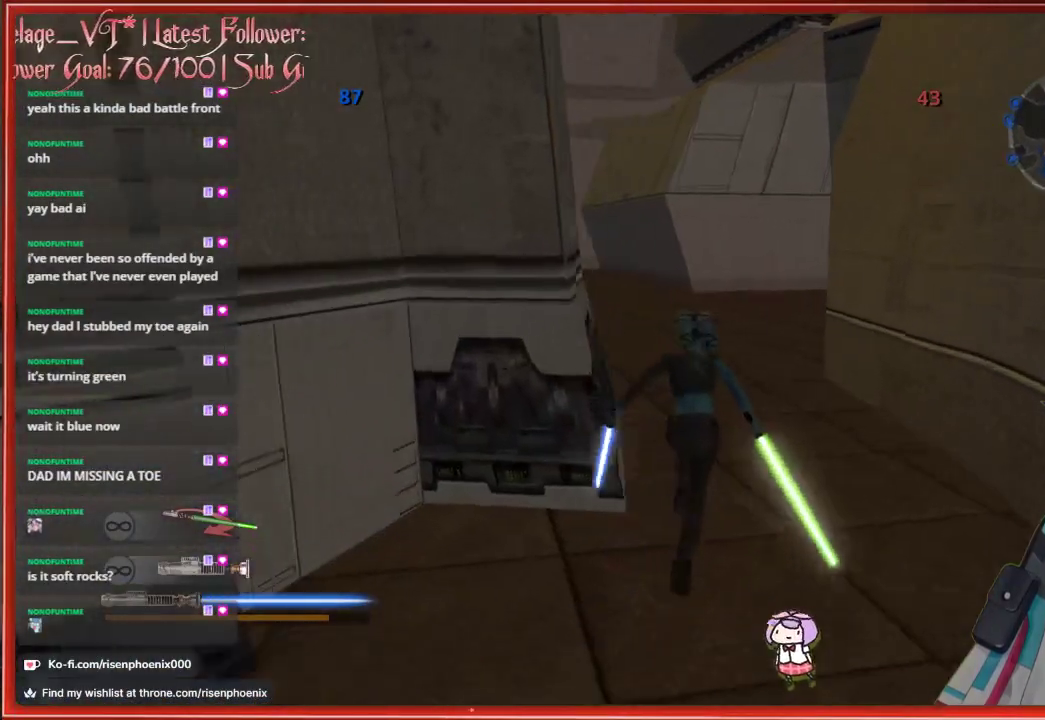
{"buttons": [], "left_stick": "up", "right_stick": "center", "events": []}
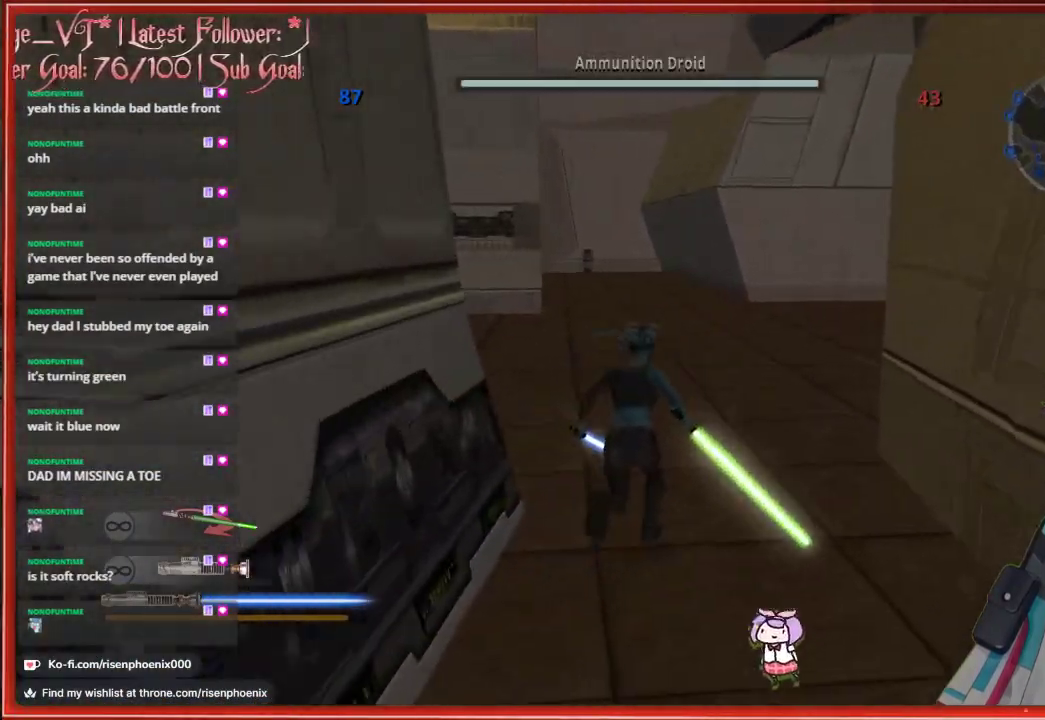
{"buttons": [], "left_stick": "up", "right_stick": "center", "events": []}
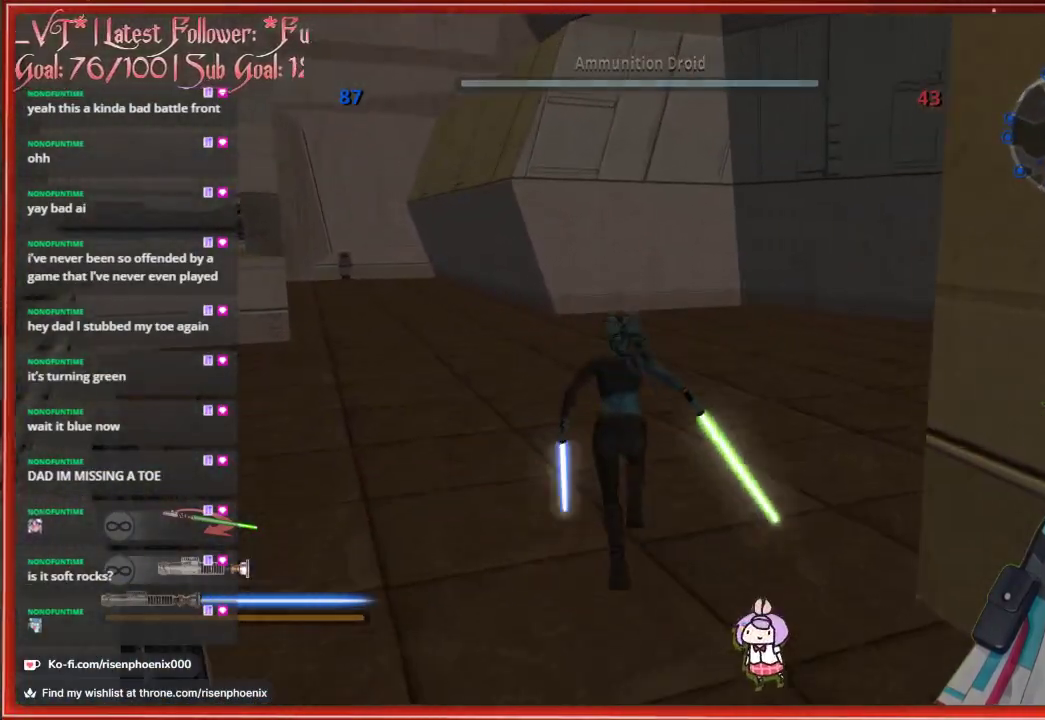
{"buttons": [], "left_stick": "up", "right_stick": "right", "events": [[283, "right_stick", "right"]]}
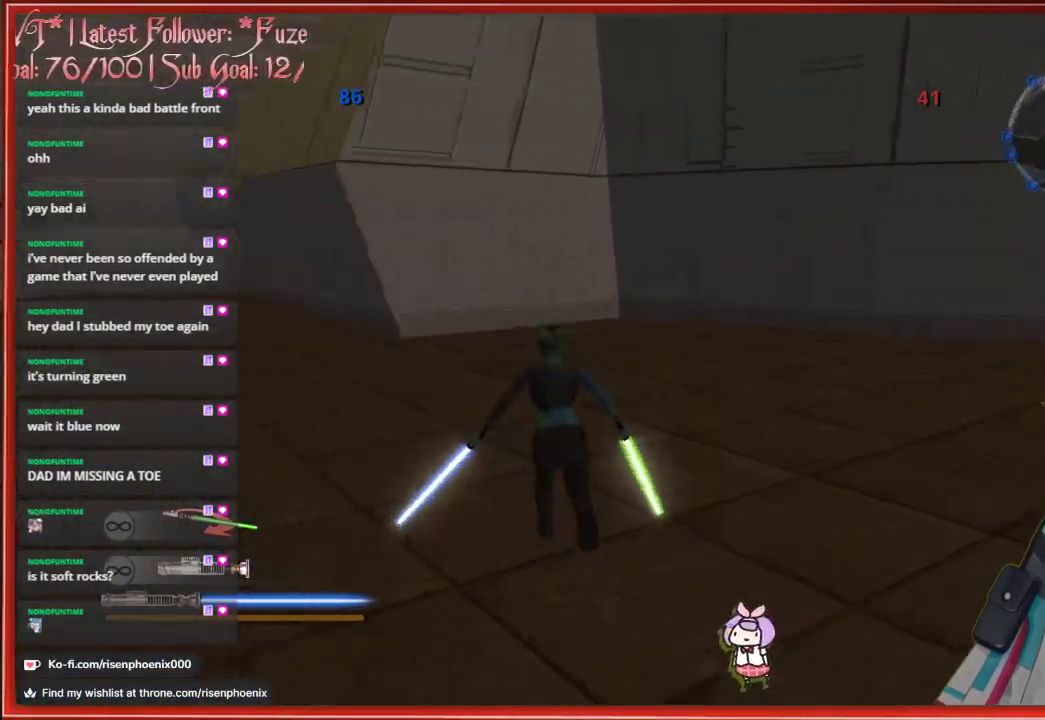
{"buttons": [], "left_stick": "up", "right_stick": "center", "events": [[467, "right_stick", "center"]]}
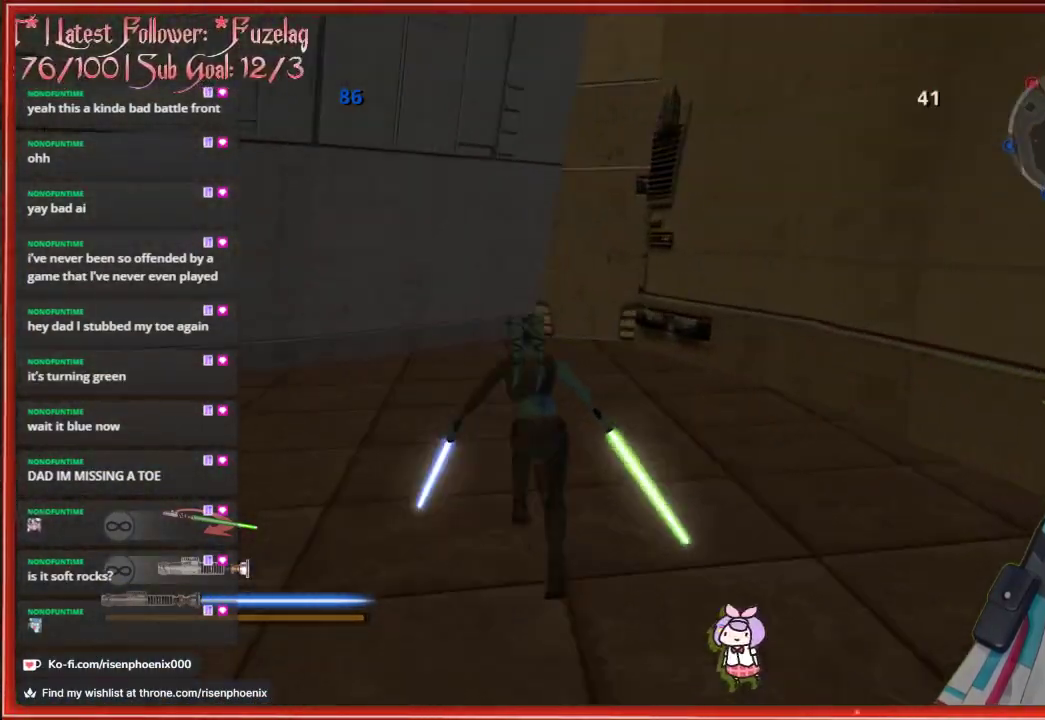
{"buttons": [], "left_stick": "up-left", "right_stick": "left", "events": [[133, "right_stick", "left"], [167, "left_stick", "up-left"]]}
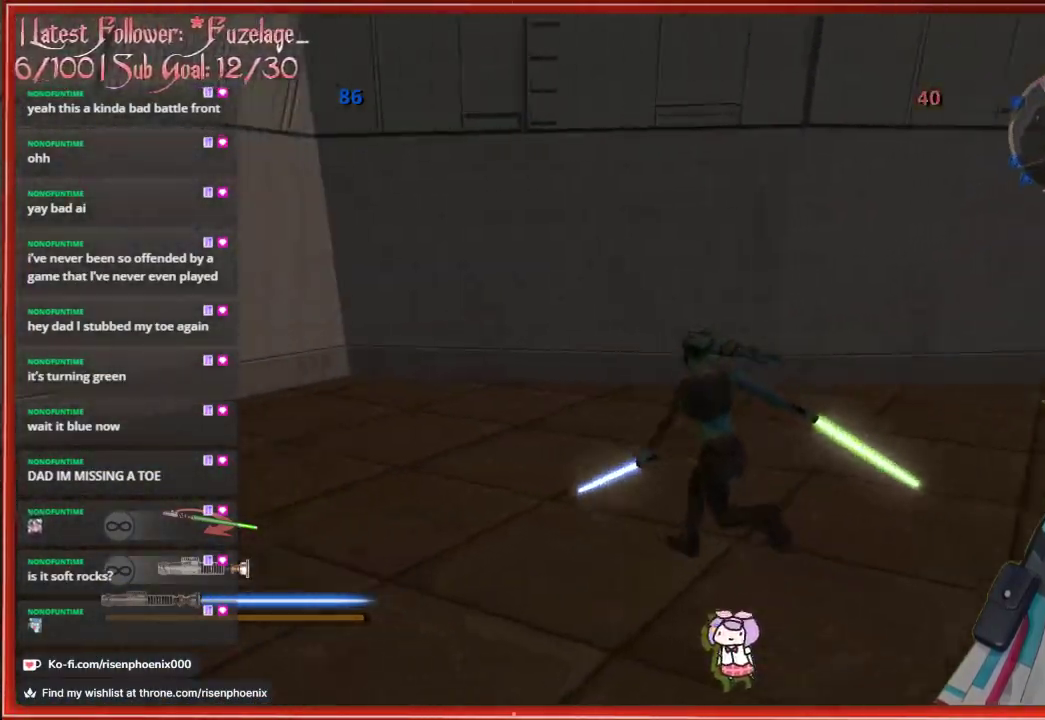
{"buttons": [], "left_stick": "up-left", "right_stick": "left", "events": []}
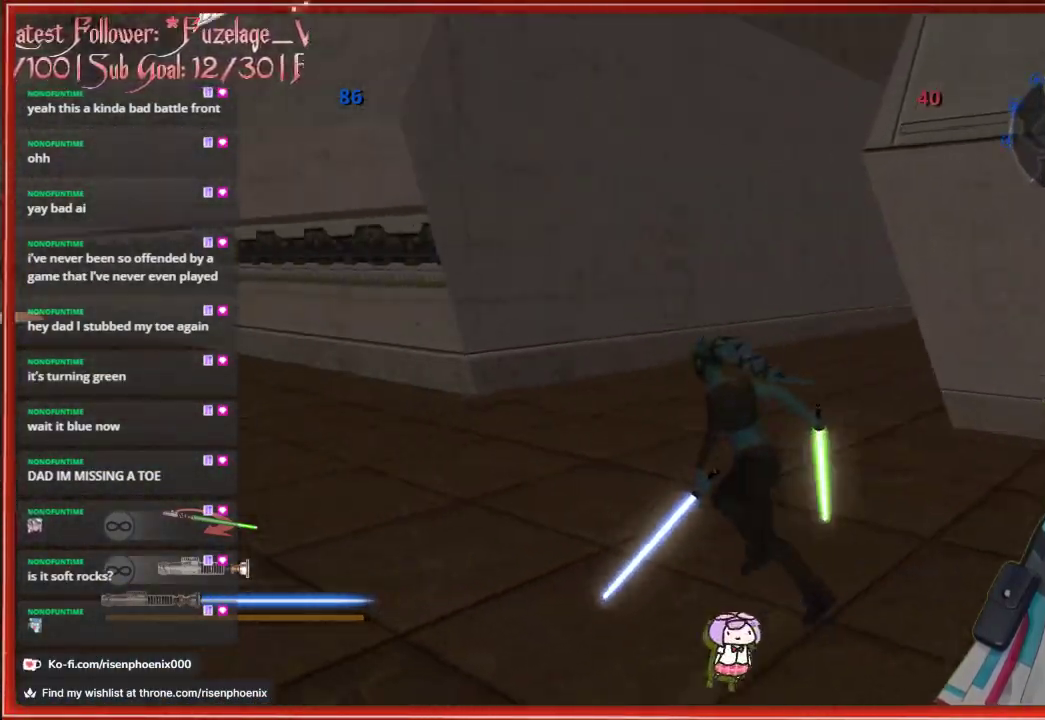
{"buttons": [], "left_stick": "up", "right_stick": "center", "events": [[283, "right_stick", "center"], [300, "left_stick", "up"]]}